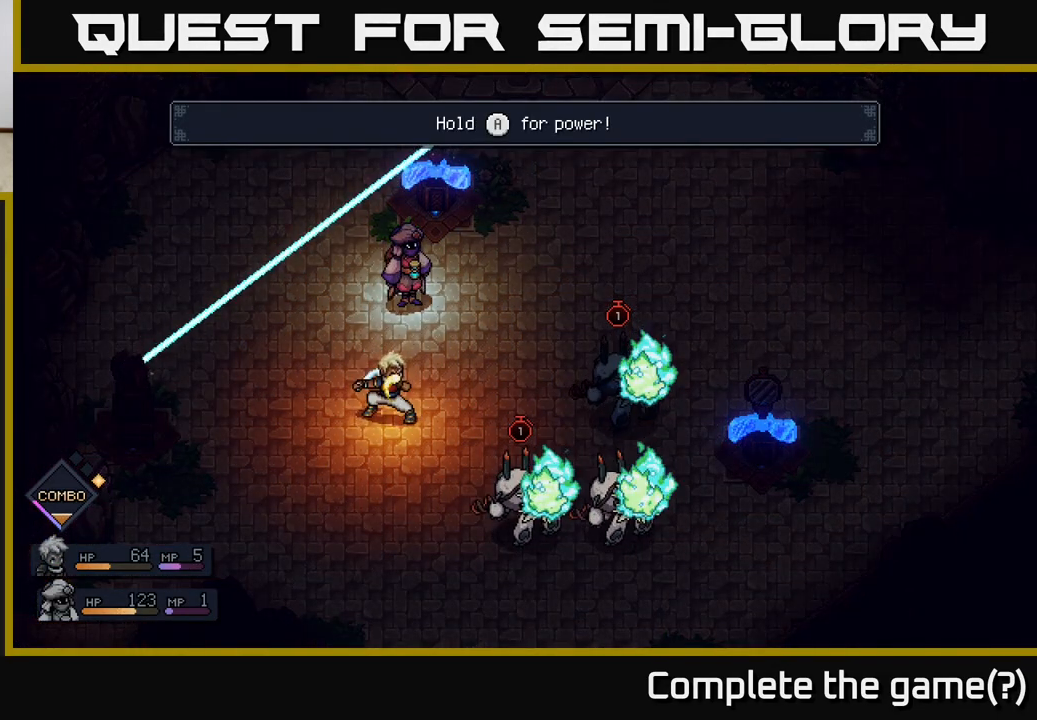
Gameplay with a controller (Xbox layout); each line is a JSON object with the inputs held at the frame after it. "events" lists button and stick changes between this image and that frame as [ms after this image, input, new state], when the widget could be followed in between.
{"buttons": ["A"], "left_stick": "center", "right_stick": "center", "events": []}
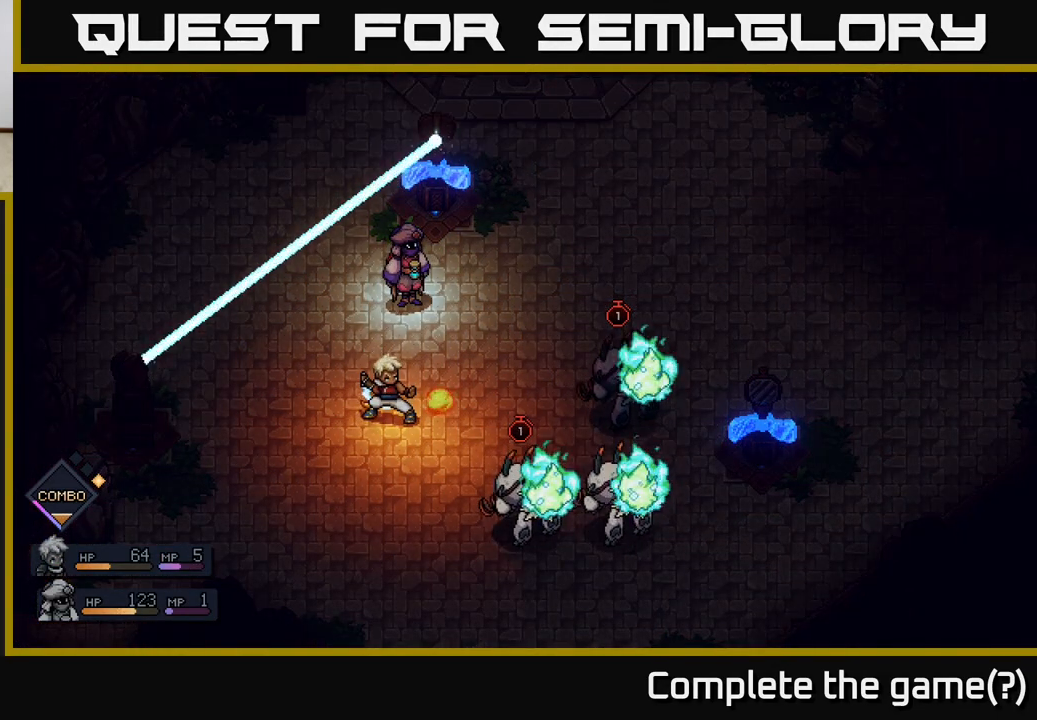
{"buttons": ["A"], "left_stick": "center", "right_stick": "center", "events": []}
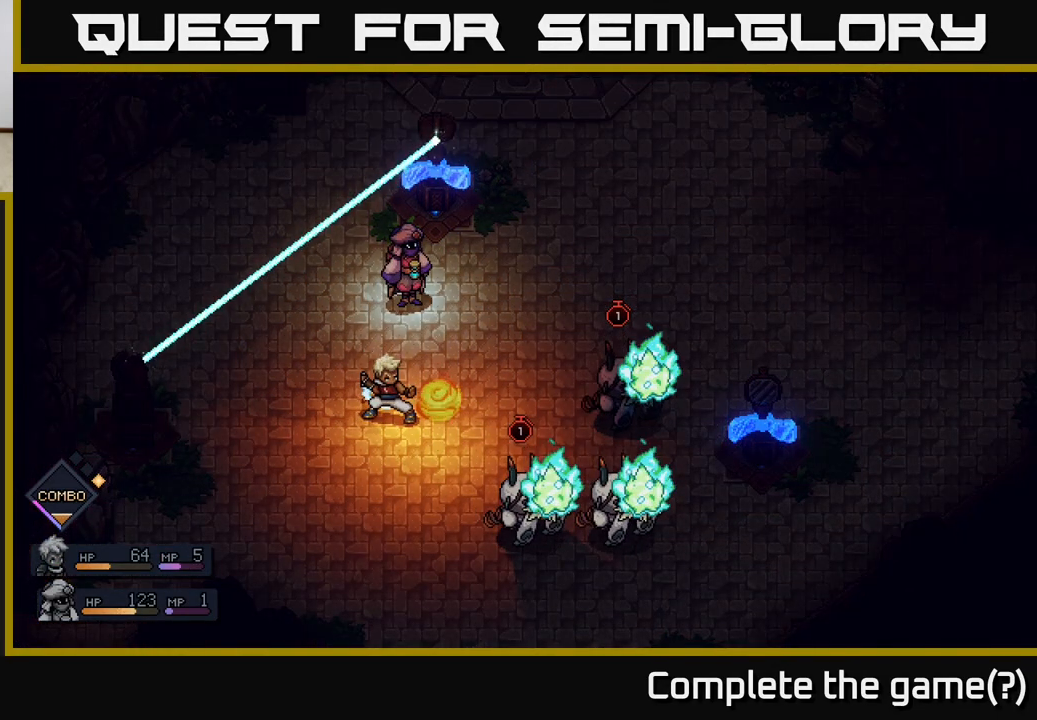
{"buttons": ["A"], "left_stick": "center", "right_stick": "center", "events": []}
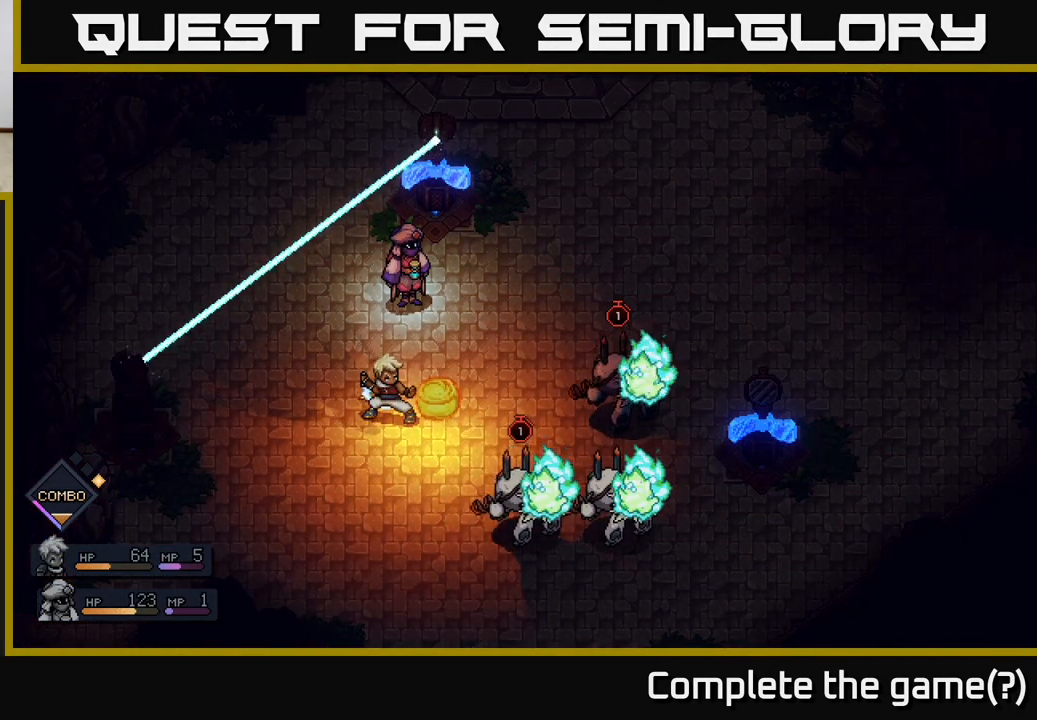
{"buttons": ["A"], "left_stick": "center", "right_stick": "center", "events": []}
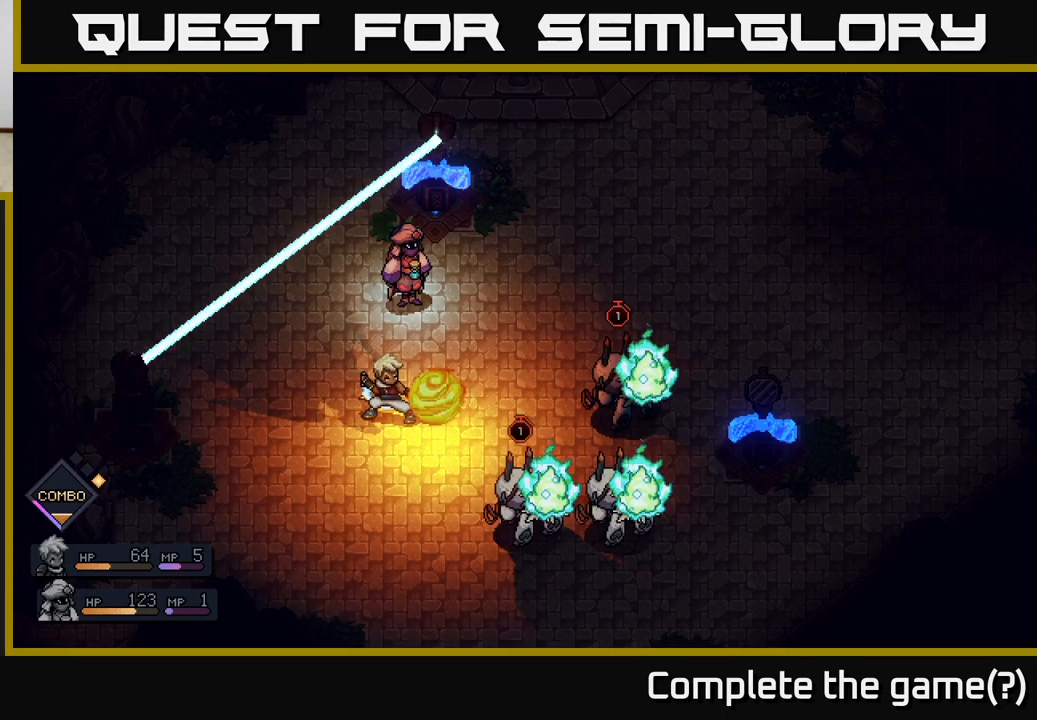
{"buttons": [], "left_stick": "center", "right_stick": "center", "events": [[433, "A", "up"]]}
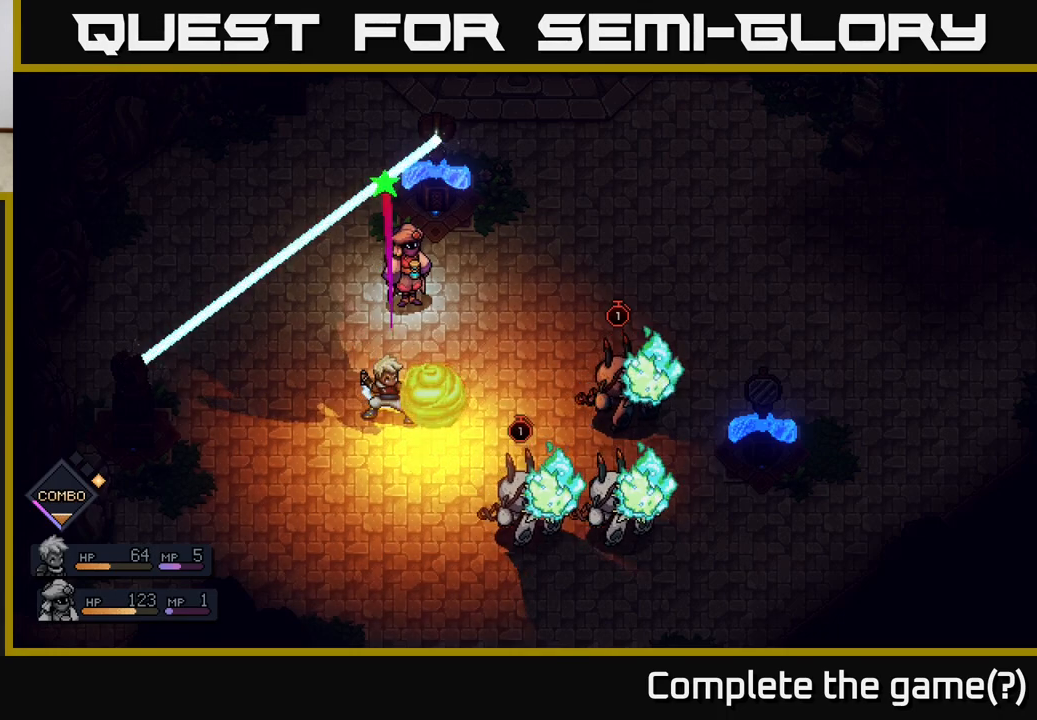
{"buttons": [], "left_stick": "center", "right_stick": "center", "events": [[333, "A", "down"], [400, "A", "up"]]}
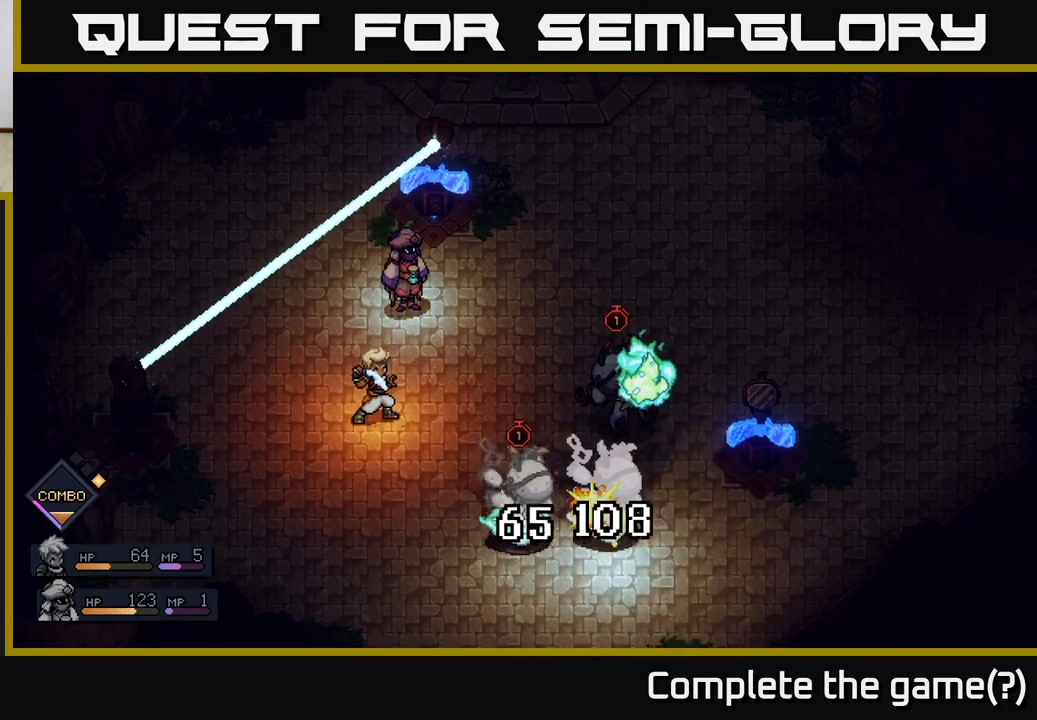
{"buttons": [], "left_stick": "center", "right_stick": "center", "events": []}
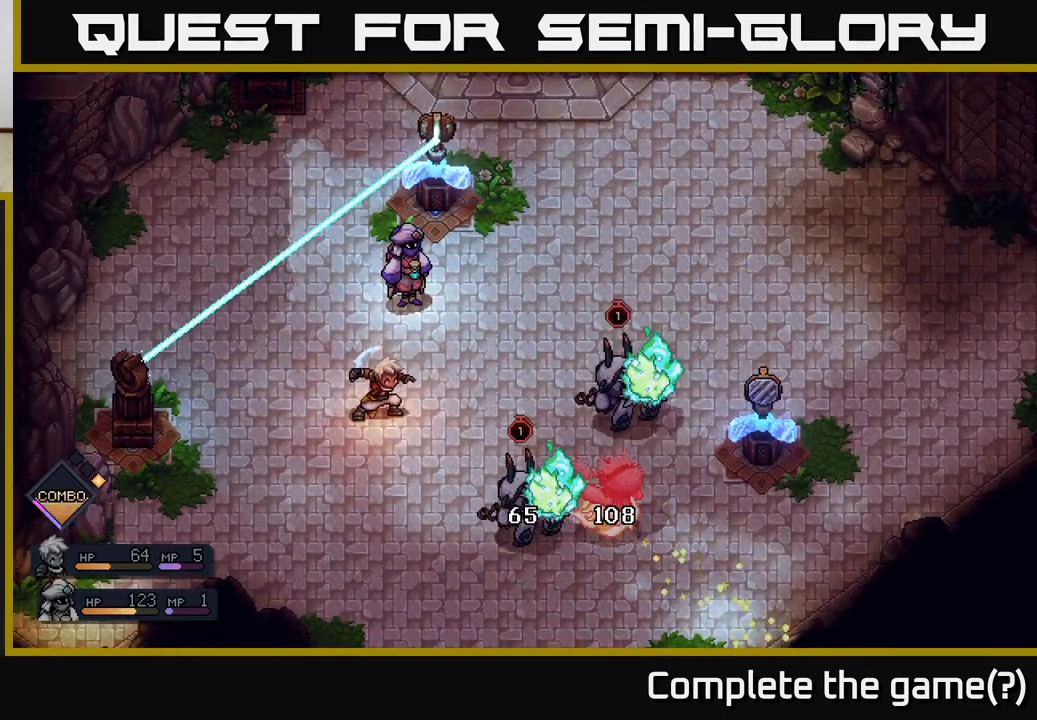
{"buttons": [], "left_stick": "center", "right_stick": "center", "events": []}
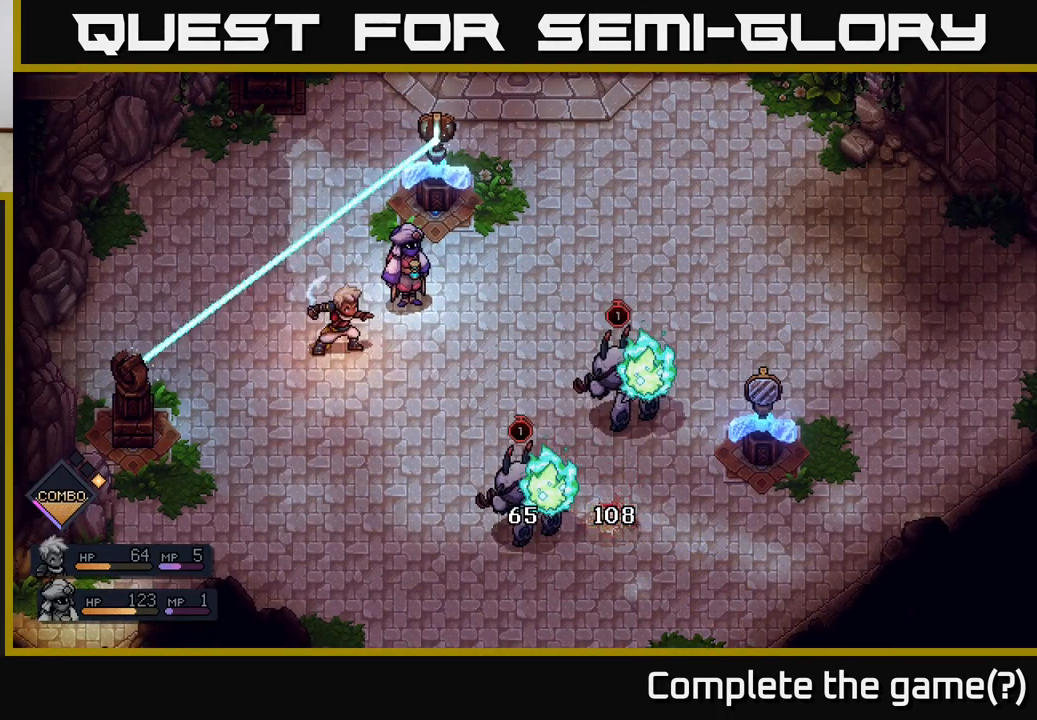
{"buttons": [], "left_stick": "center", "right_stick": "center", "events": []}
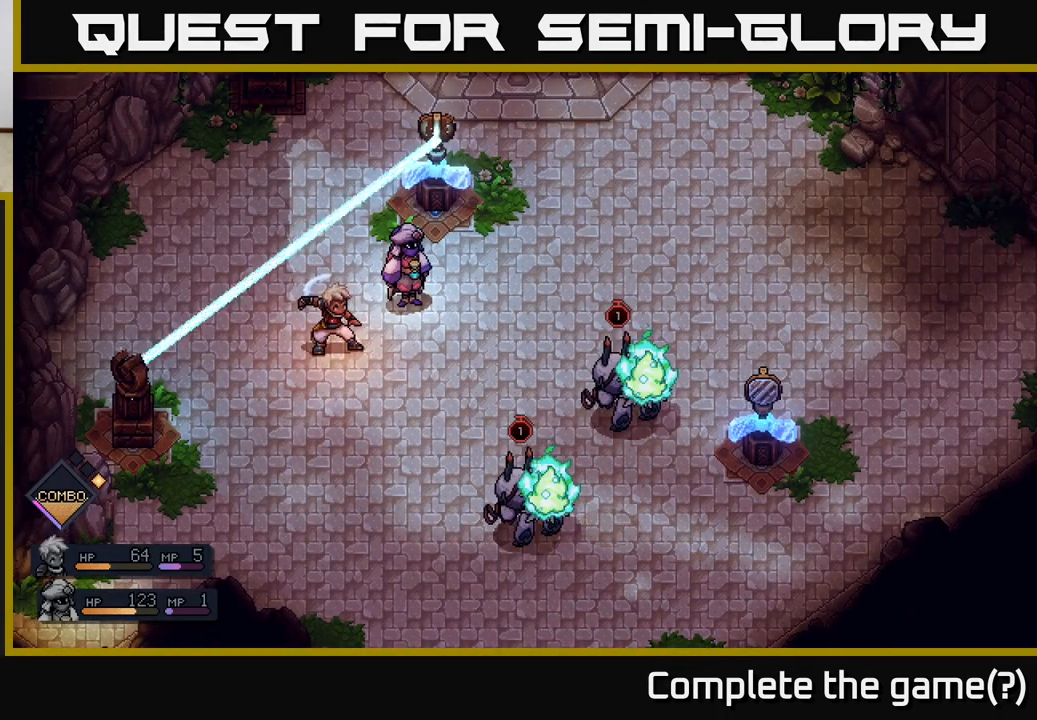
{"buttons": [], "left_stick": "center", "right_stick": "center", "events": []}
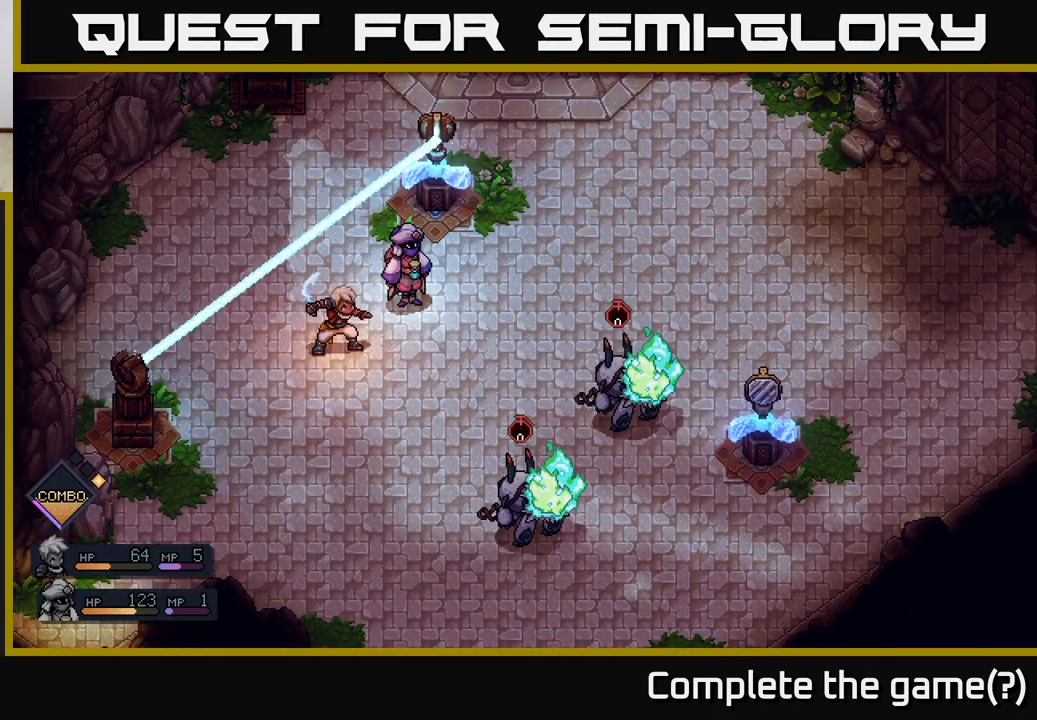
{"buttons": [], "left_stick": "center", "right_stick": "center", "events": []}
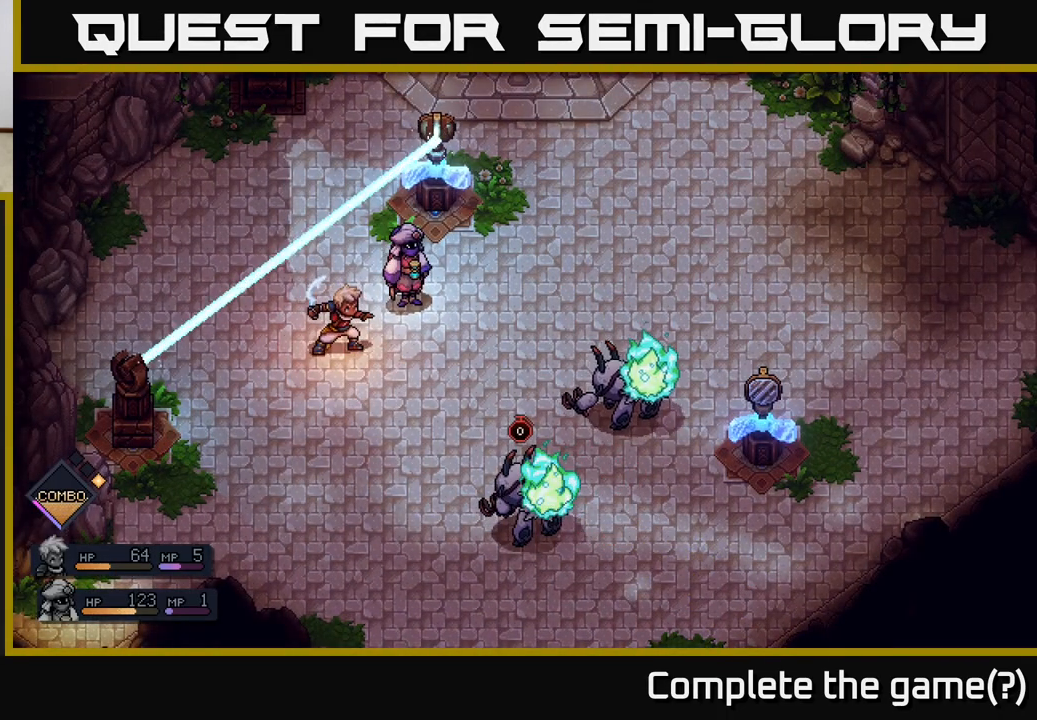
{"buttons": [], "left_stick": "center", "right_stick": "center", "events": []}
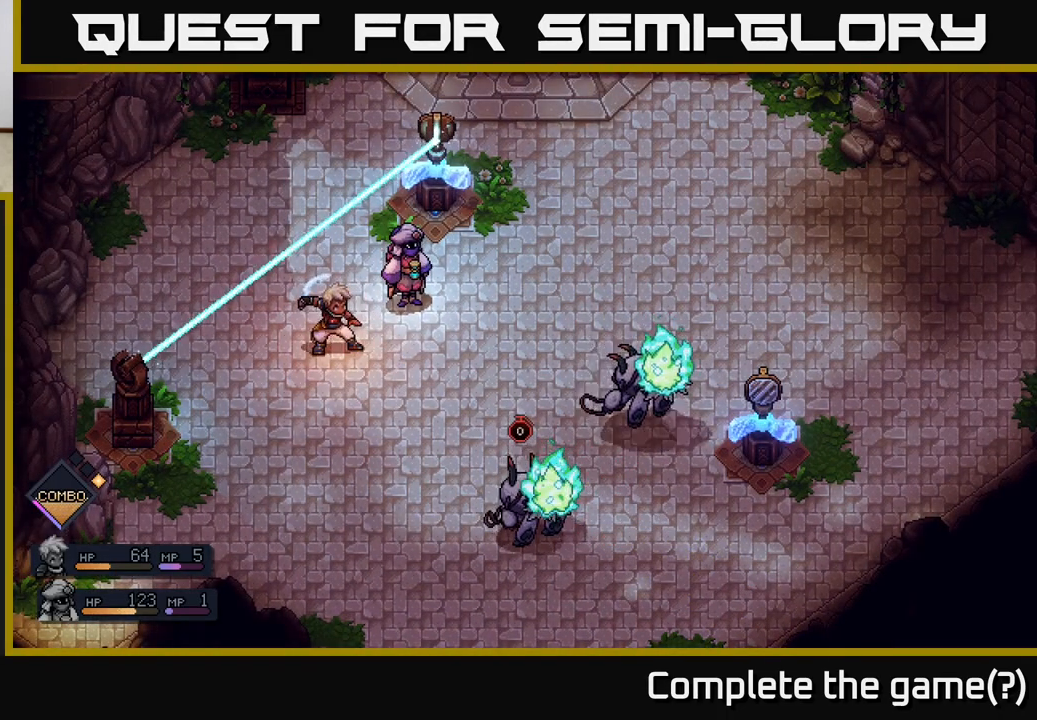
{"buttons": [], "left_stick": "center", "right_stick": "center", "events": []}
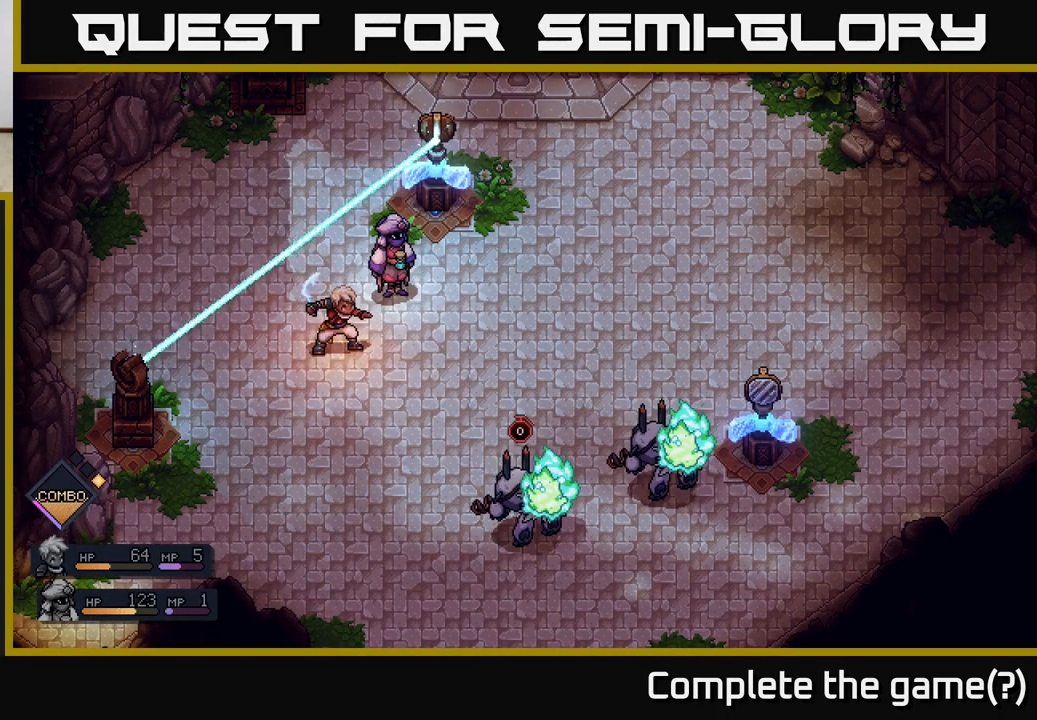
{"buttons": [], "left_stick": "center", "right_stick": "center", "events": []}
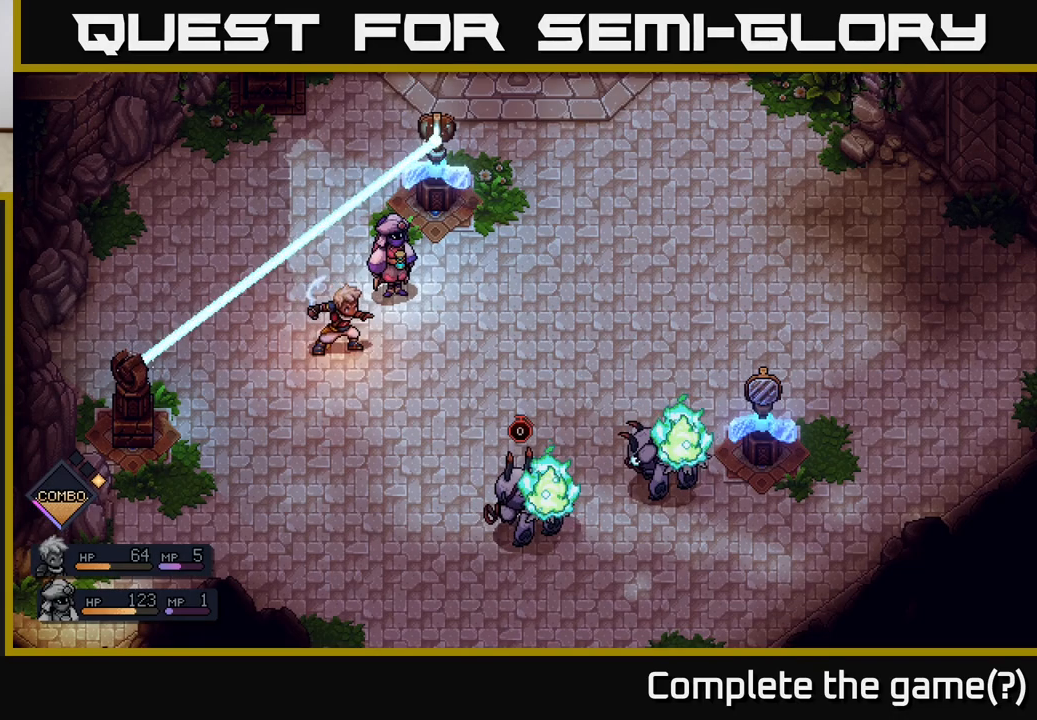
{"buttons": [], "left_stick": "center", "right_stick": "center", "events": []}
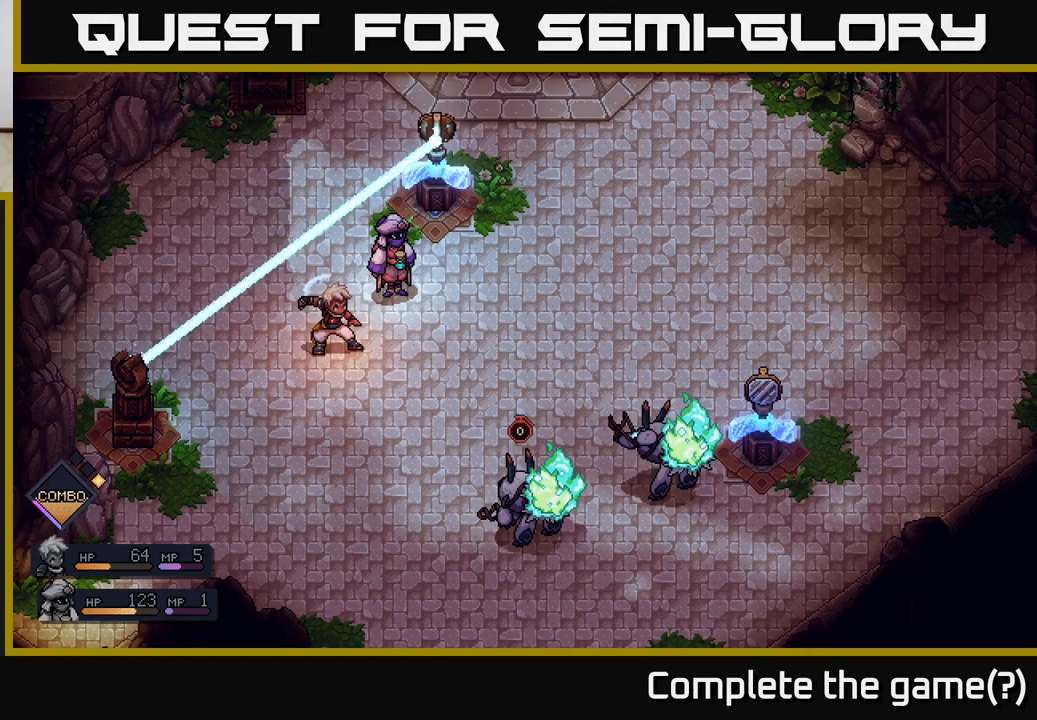
{"buttons": [], "left_stick": "center", "right_stick": "center", "events": [[233, "A", "down"], [400, "A", "up"]]}
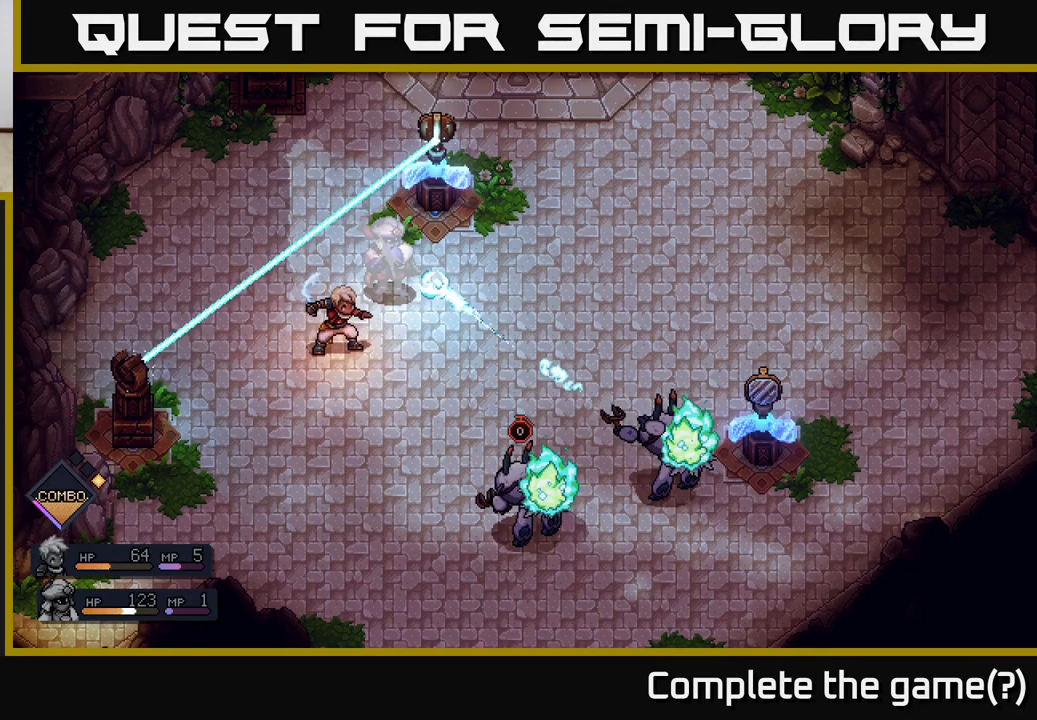
{"buttons": [], "left_stick": "center", "right_stick": "center", "events": [[17, "A", "down"], [200, "A", "up"]]}
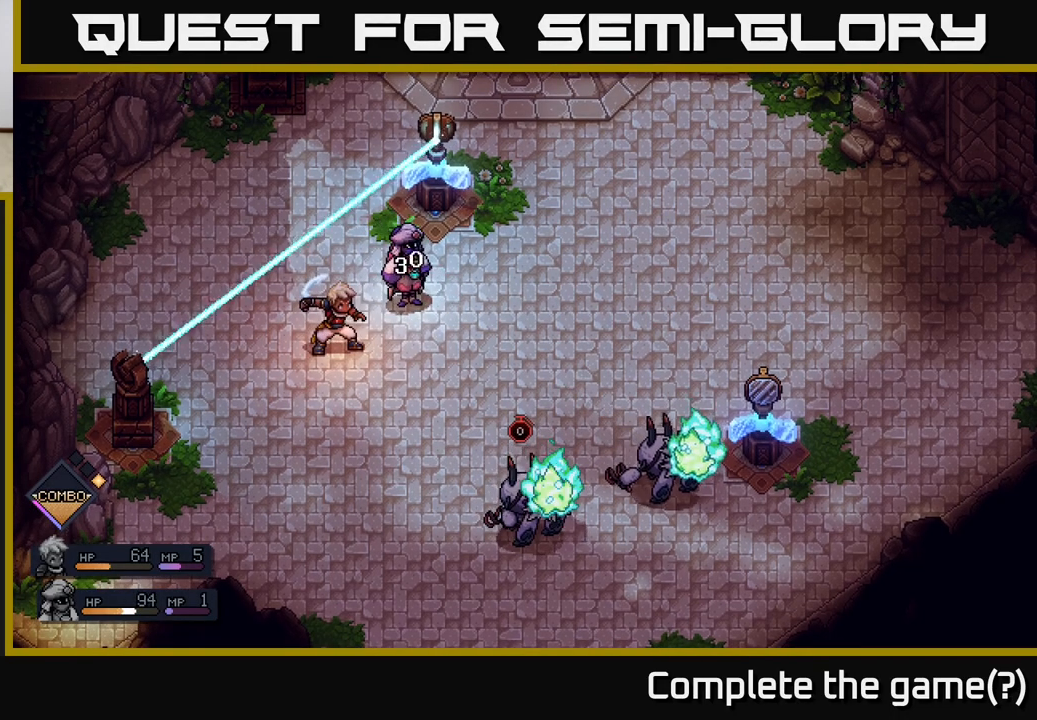
{"buttons": [], "left_stick": "center", "right_stick": "center", "events": []}
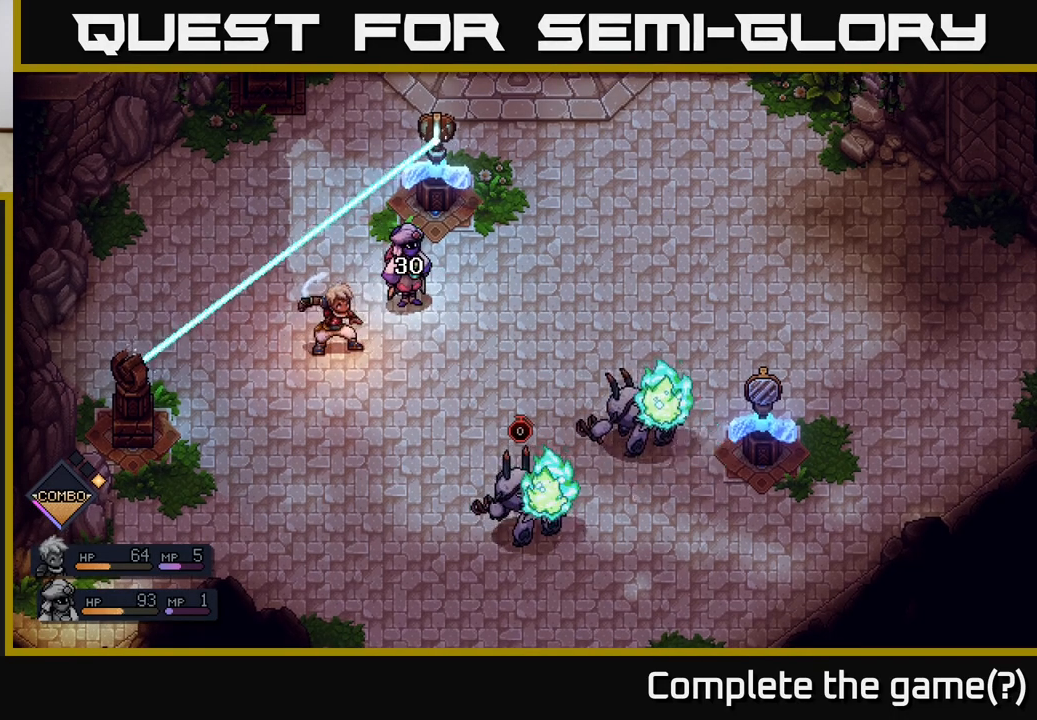
{"buttons": [], "left_stick": "center", "right_stick": "center", "events": []}
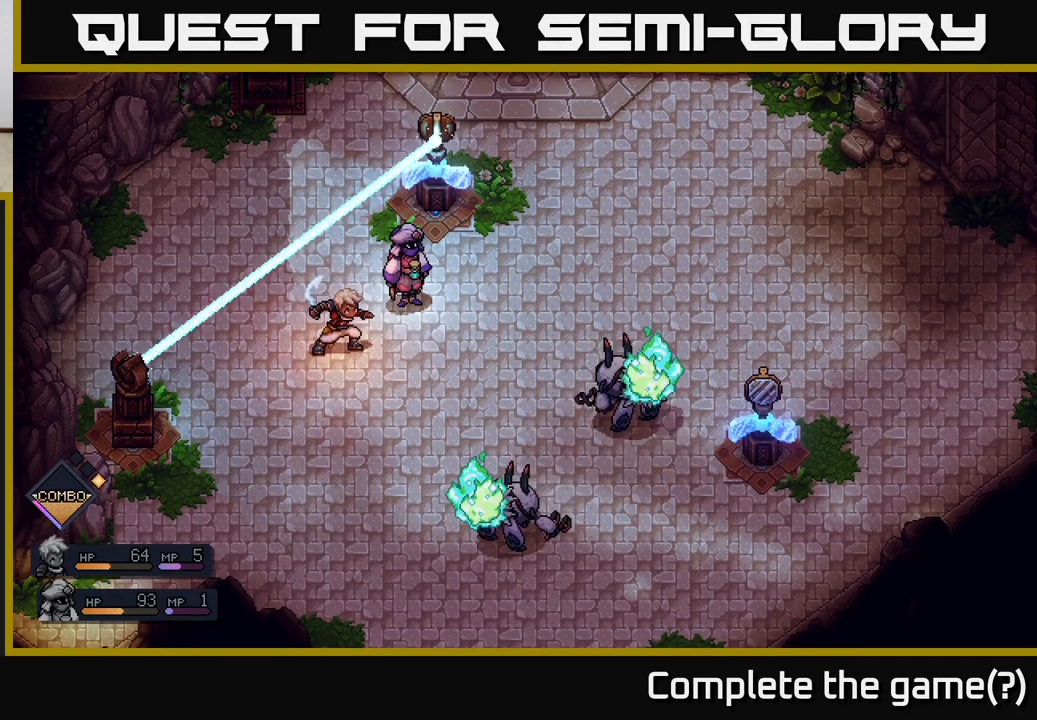
{"buttons": [], "left_stick": "center", "right_stick": "center", "events": []}
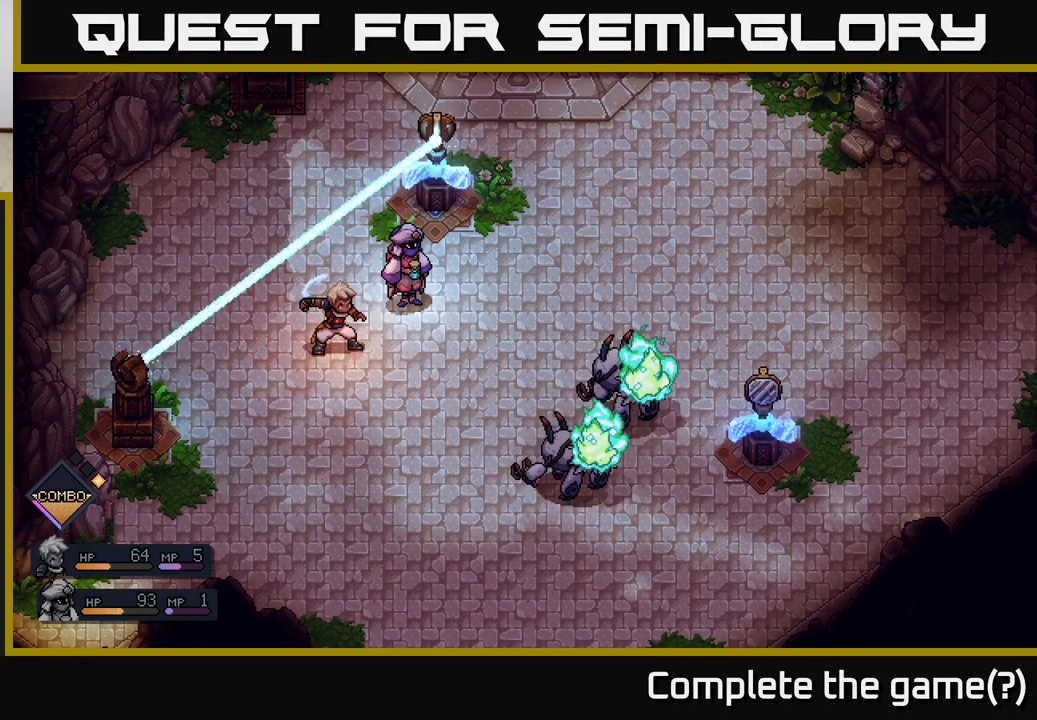
{"buttons": [], "left_stick": "center", "right_stick": "center", "events": []}
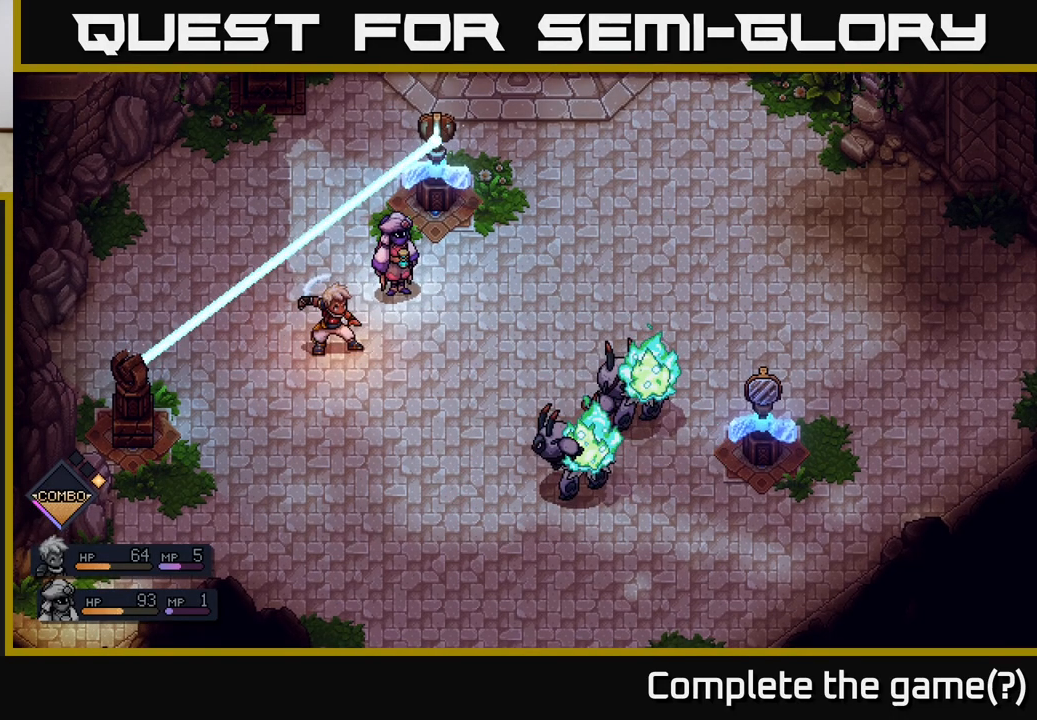
{"buttons": [], "left_stick": "center", "right_stick": "center", "events": []}
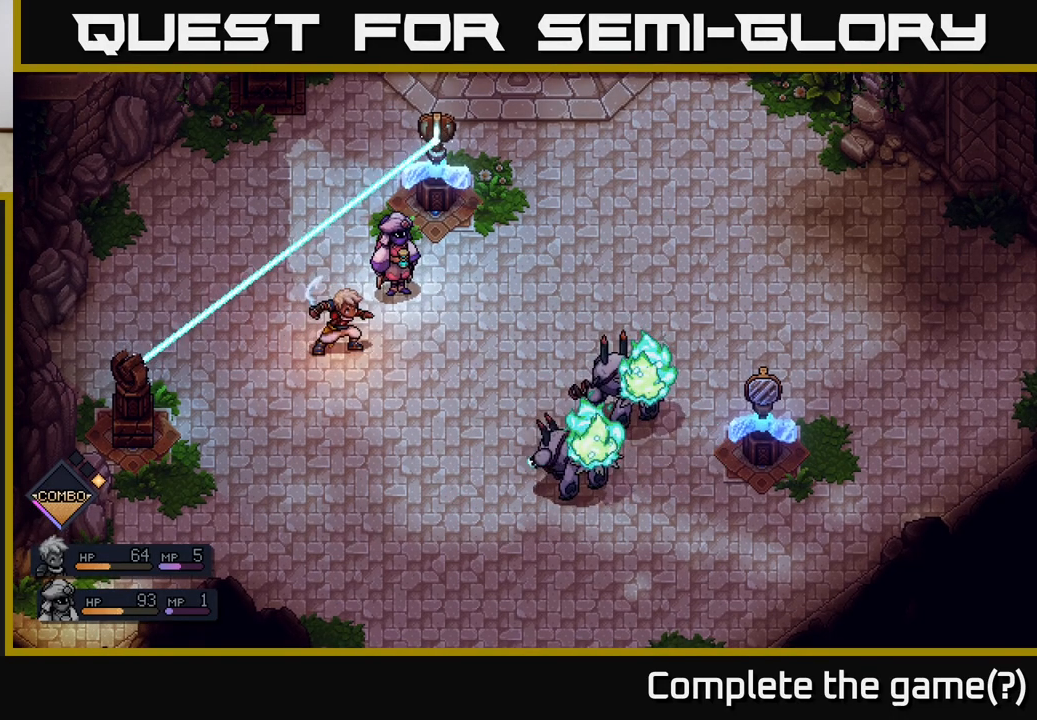
{"buttons": [], "left_stick": "center", "right_stick": "center", "events": []}
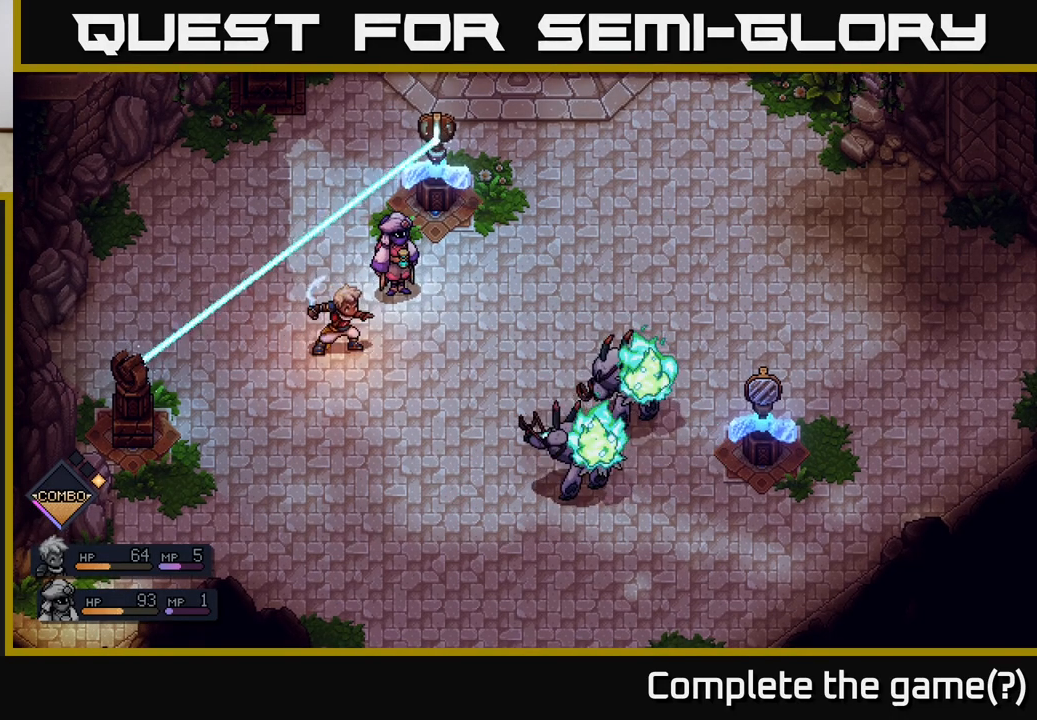
{"buttons": [], "left_stick": "center", "right_stick": "center", "events": [[267, "A", "down"], [350, "A", "up"]]}
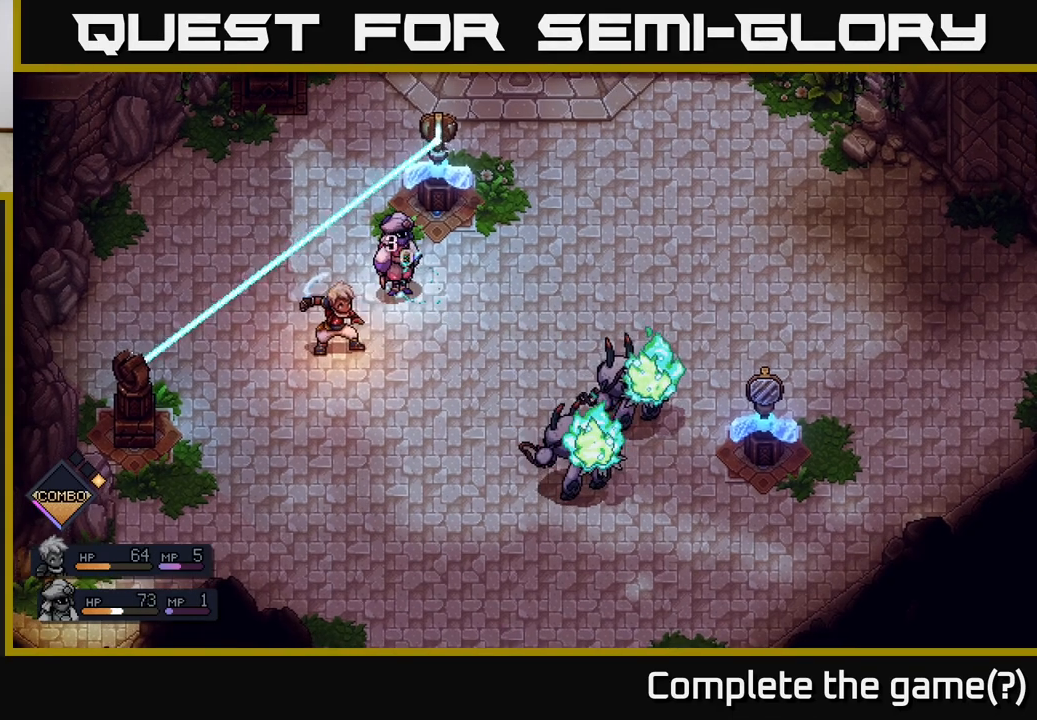
{"buttons": [], "left_stick": "center", "right_stick": "center", "events": []}
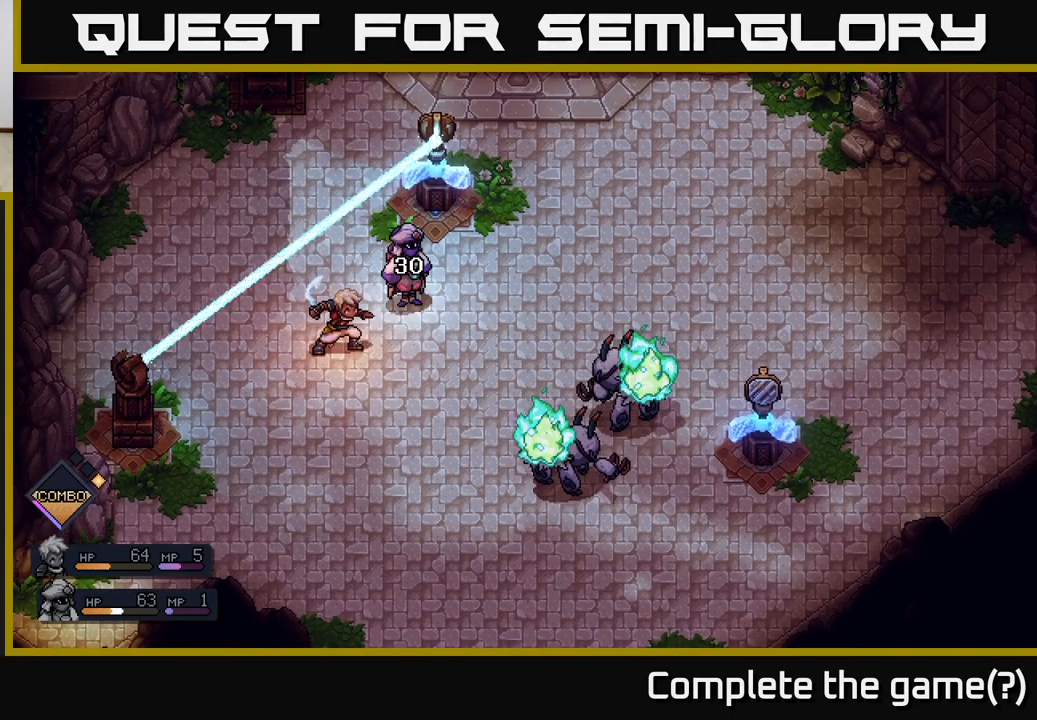
{"buttons": [], "left_stick": "center", "right_stick": "center", "events": []}
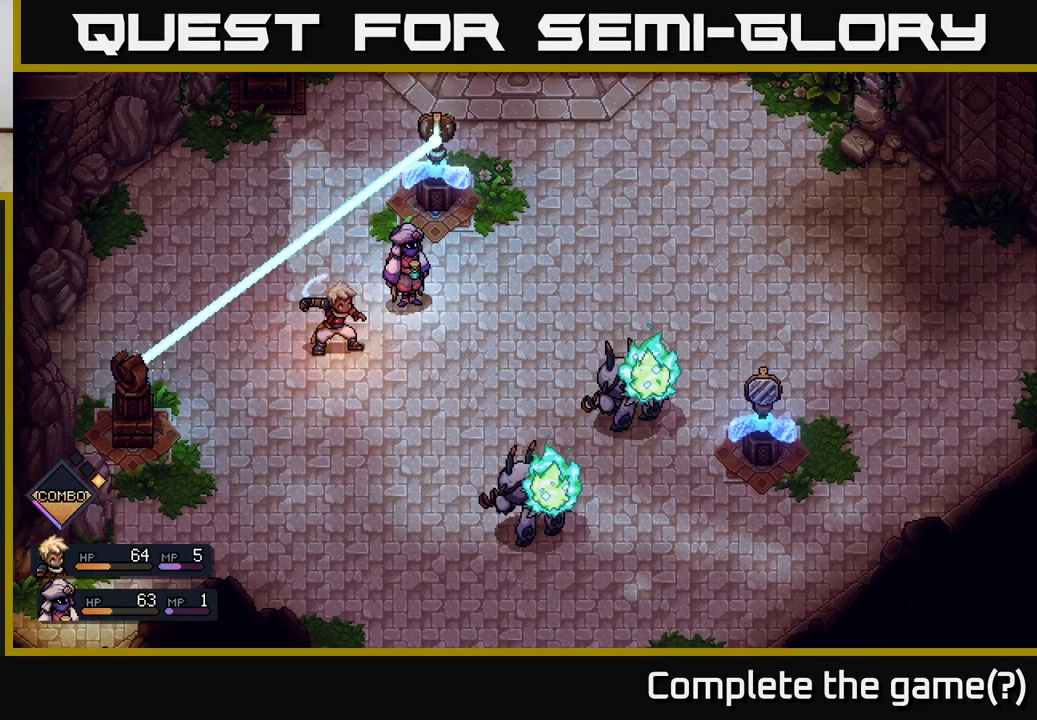
{"buttons": [], "left_stick": "center", "right_stick": "center", "events": []}
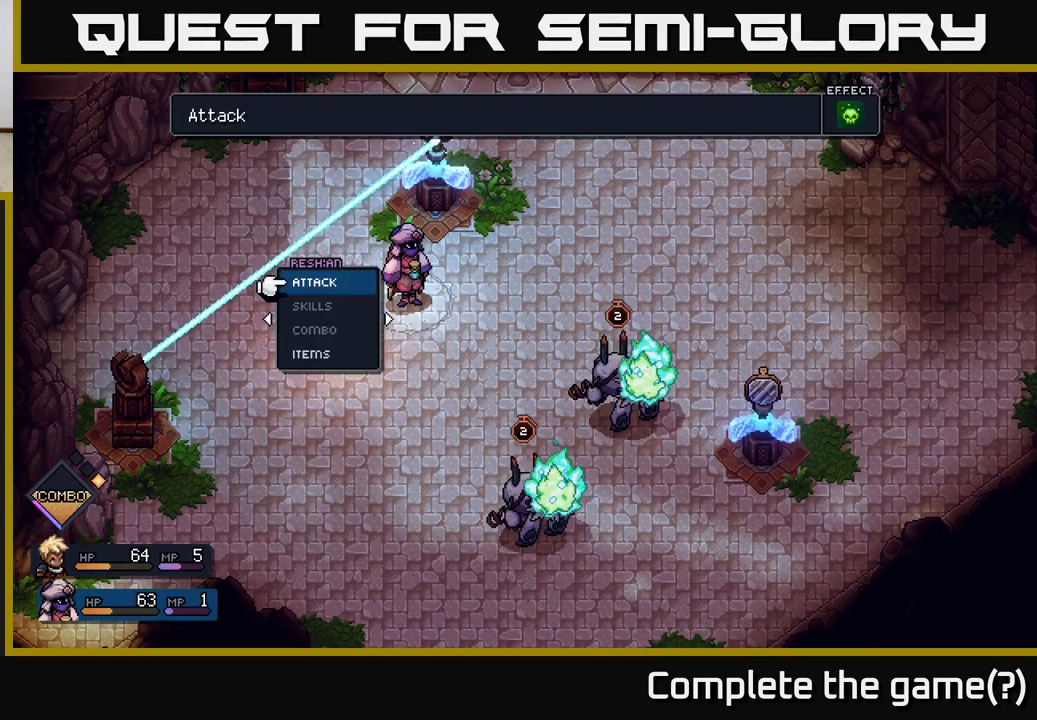
{"buttons": [], "left_stick": "center", "right_stick": "center", "events": [[117, "A", "down"], [167, "A", "up"]]}
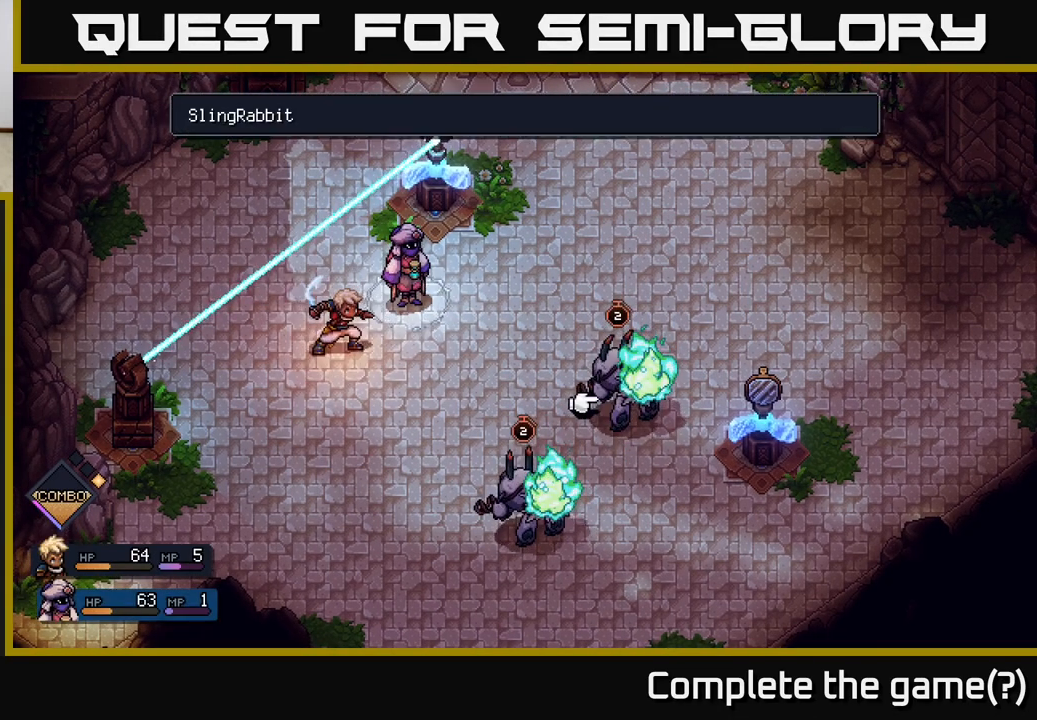
{"buttons": [], "left_stick": "center", "right_stick": "center", "events": [[183, "left_stick", "down-left"], [400, "left_stick", "center"]]}
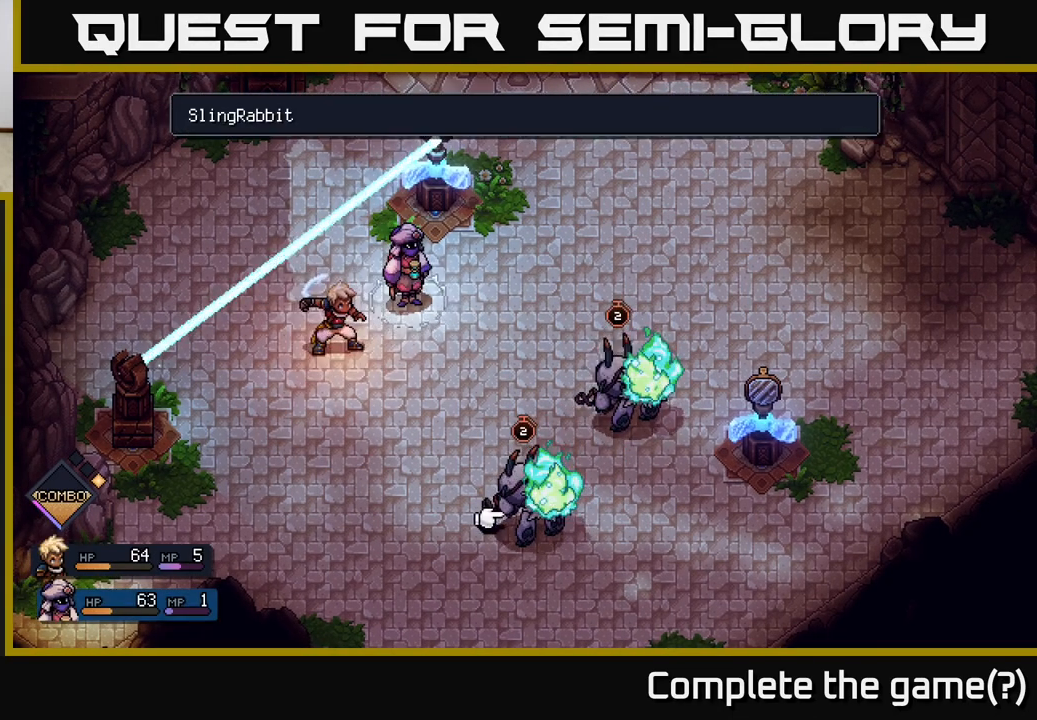
{"buttons": [], "left_stick": "center", "right_stick": "center", "events": [[50, "left_stick", "right"], [267, "left_stick", "center"]]}